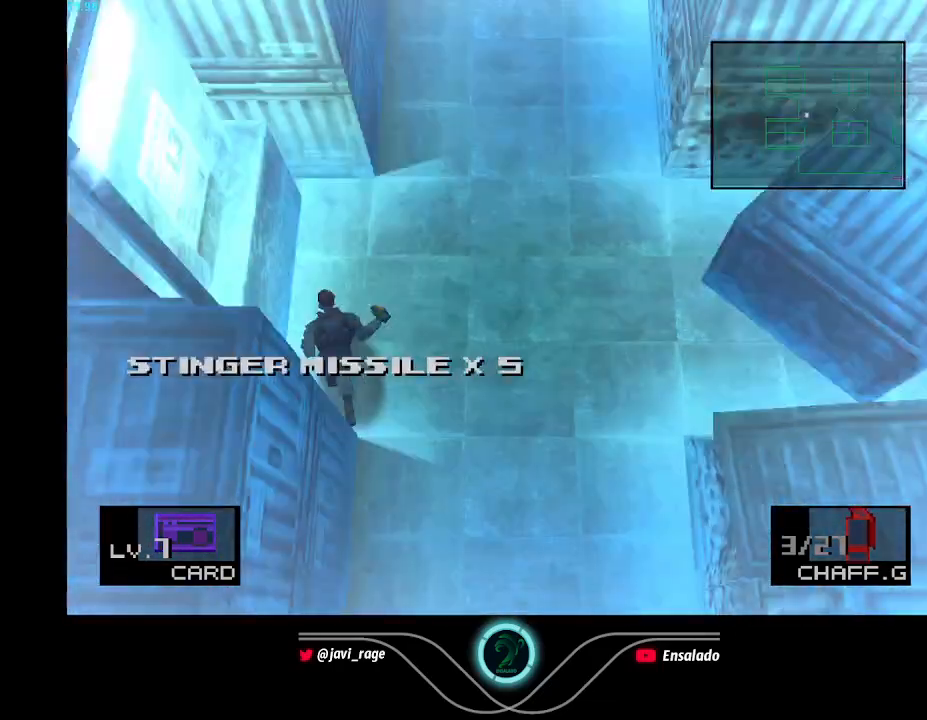
Gameplay with a controller (Xbox layout); each line is a JSON object with the inputs held at the frame after it. "button_events" lists button changes between this image and that frame as [ms after this image, input, new state], when the widget could be followed in between (sticks are given only as held states). Not read: L3 R3 right_stick.
{"buttons": [], "left_stick": "up"}
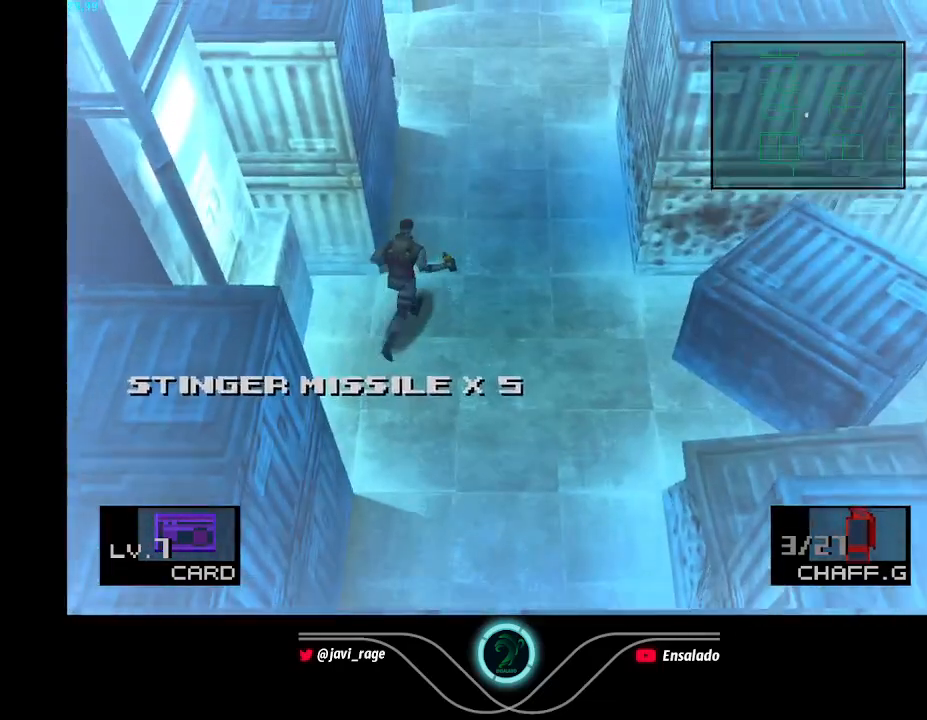
{"buttons": [], "left_stick": "center", "button_events": []}
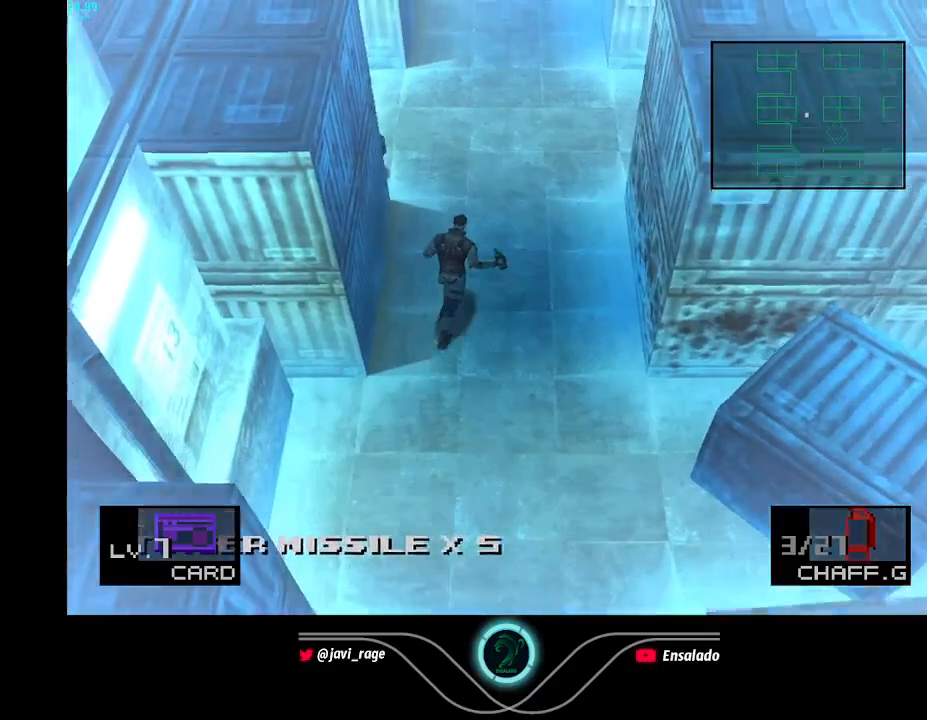
{"buttons": ["DPAD_UP"], "left_stick": "center", "button_events": [[150, "DPAD_UP", "down"]]}
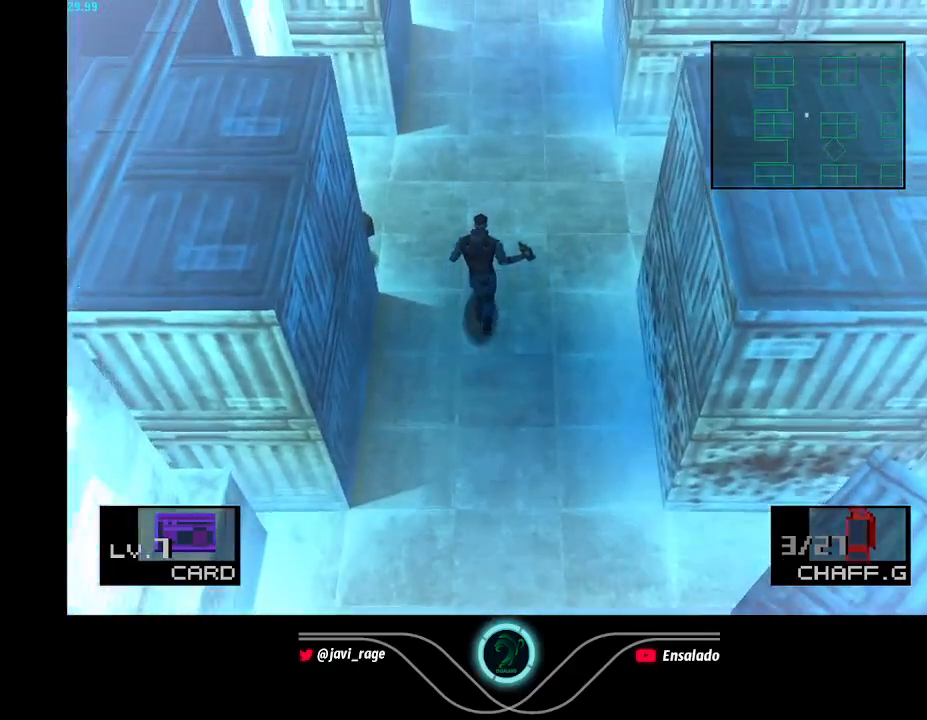
{"buttons": ["DPAD_UP"], "left_stick": "center", "button_events": [[183, "DPAD_LEFT", "down"], [267, "DPAD_LEFT", "up"]]}
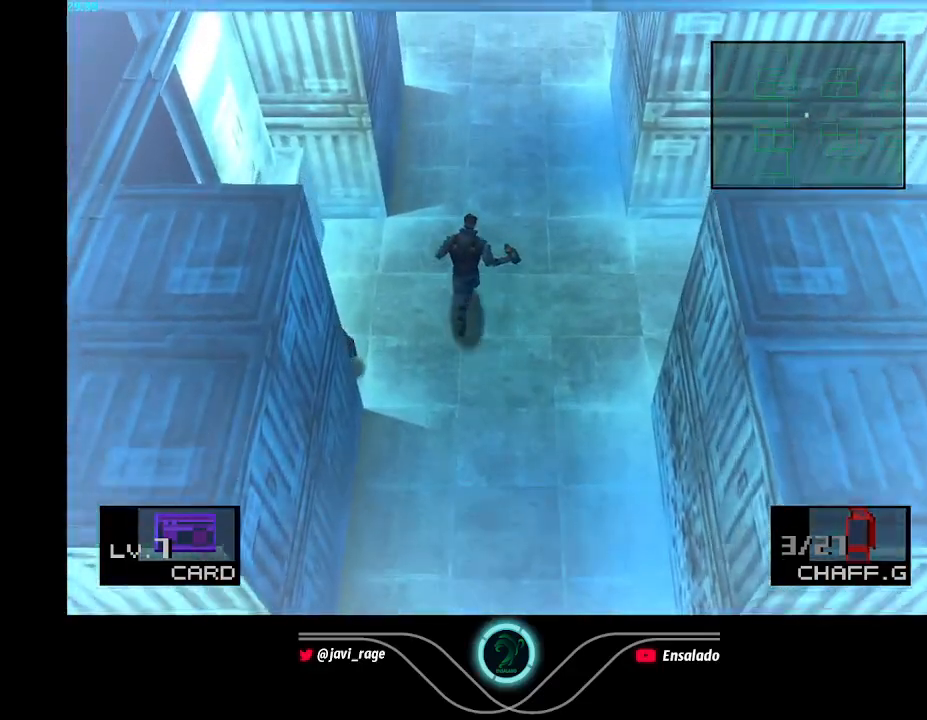
{"buttons": ["DPAD_UP"], "left_stick": "center", "button_events": []}
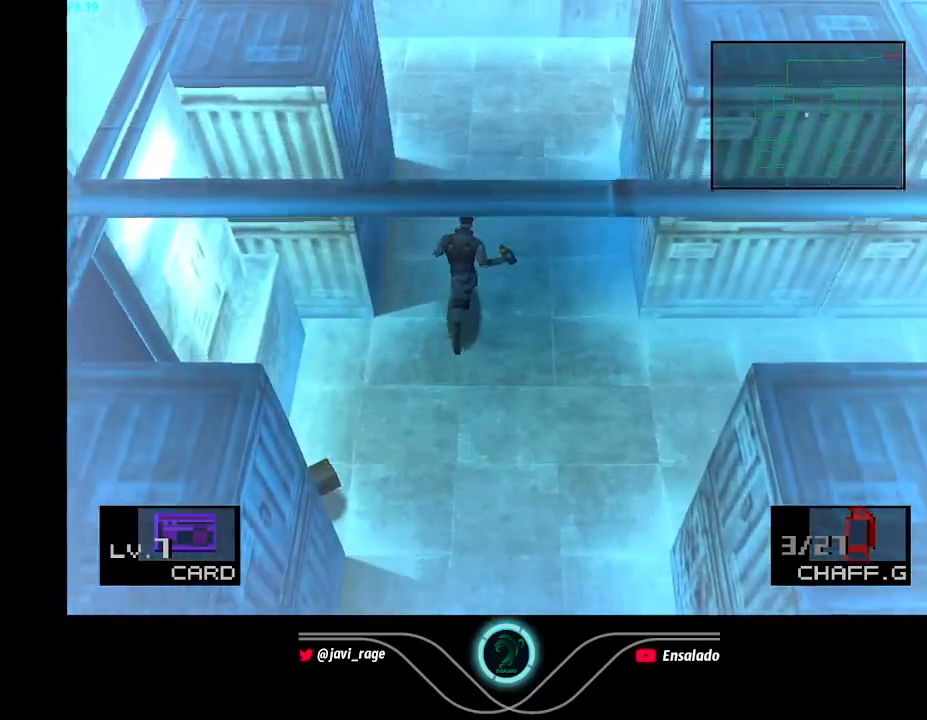
{"buttons": ["DPAD_UP", "DPAD_RIGHT"], "left_stick": "center", "button_events": [[66, "DPAD_RIGHT", "down"]]}
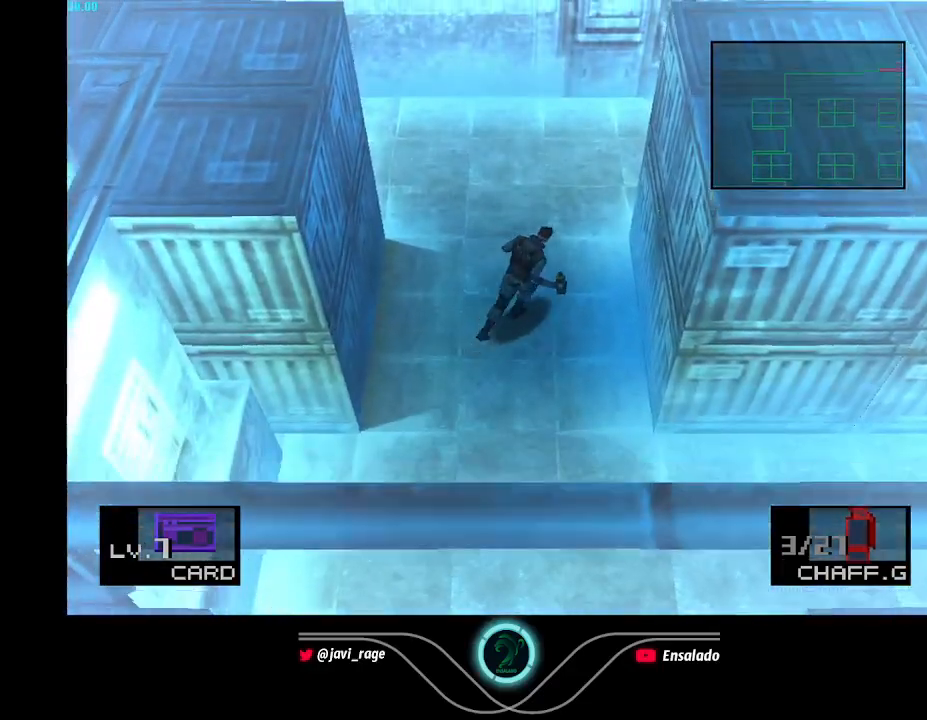
{"buttons": ["DPAD_UP", "DPAD_RIGHT"], "left_stick": "center", "button_events": [[100, "DPAD_RIGHT", "up"], [384, "DPAD_RIGHT", "down"]]}
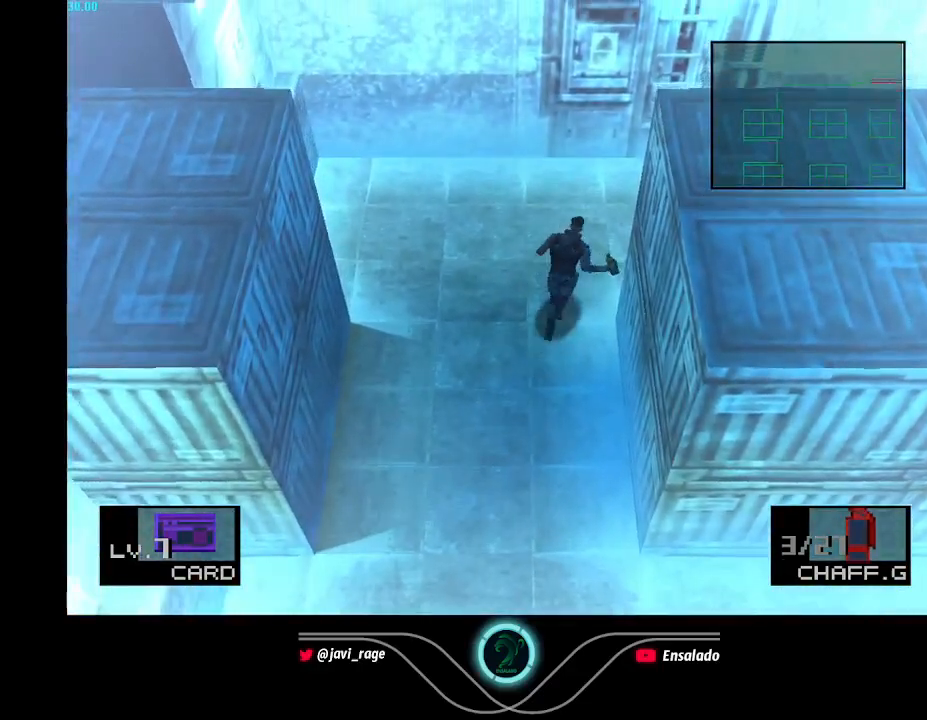
{"buttons": ["DPAD_UP", "DPAD_RIGHT"], "left_stick": "center", "button_events": []}
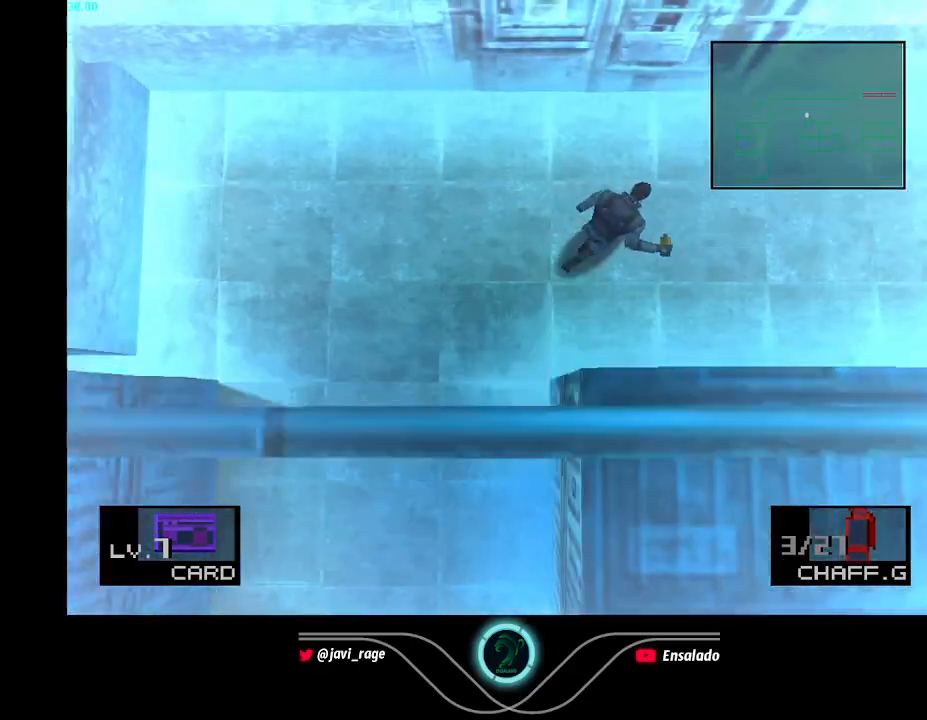
{"buttons": ["DPAD_RIGHT"], "left_stick": "center", "button_events": [[384, "DPAD_UP", "up"]]}
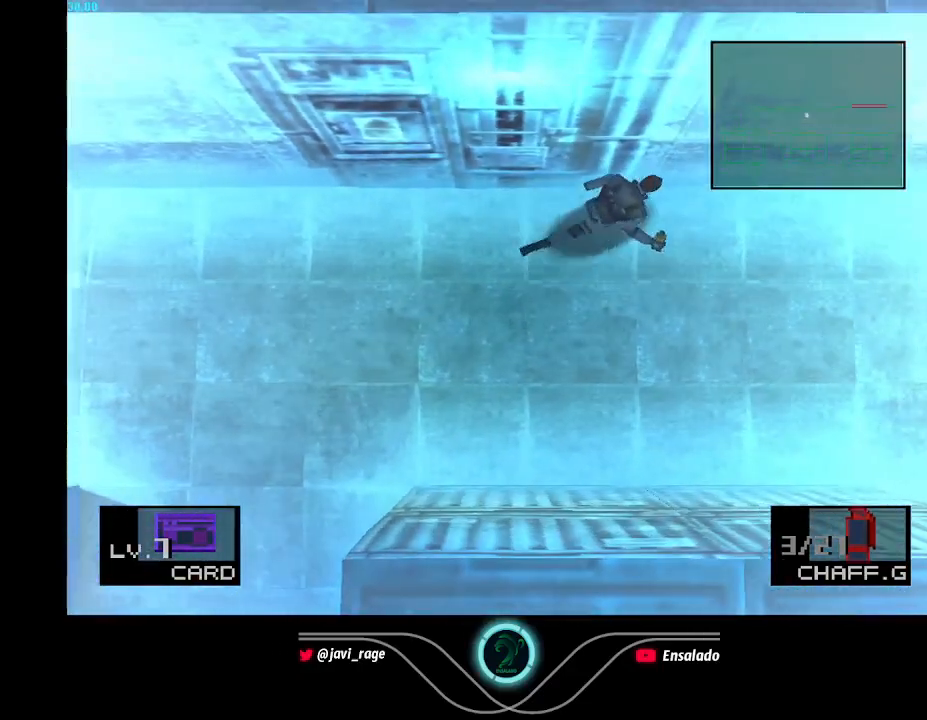
{"buttons": ["DPAD_RIGHT"], "left_stick": "center", "button_events": []}
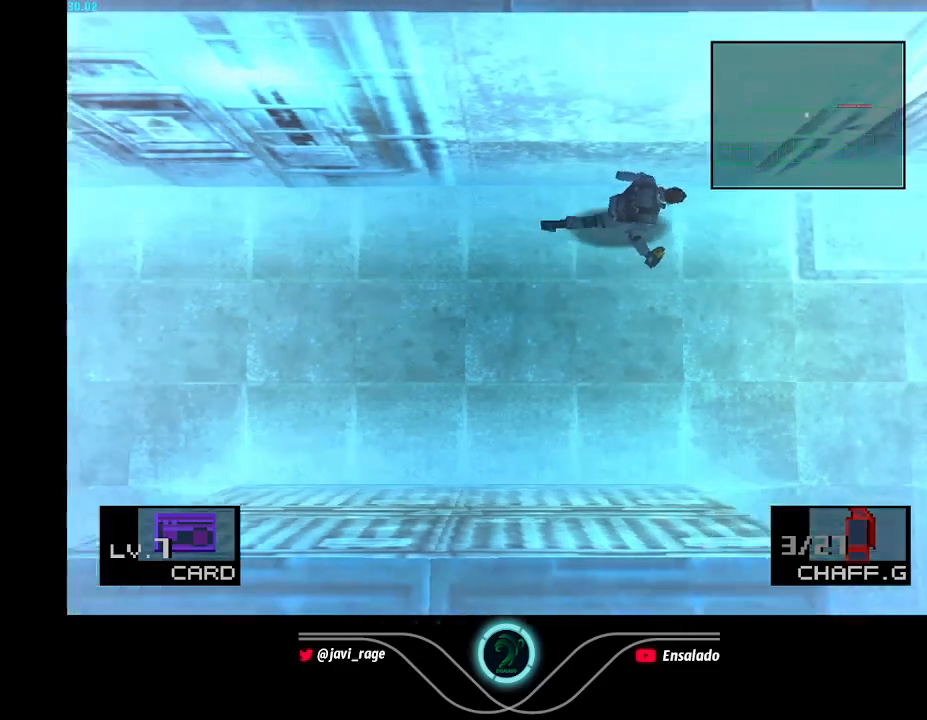
{"buttons": ["DPAD_RIGHT"], "left_stick": "center", "button_events": []}
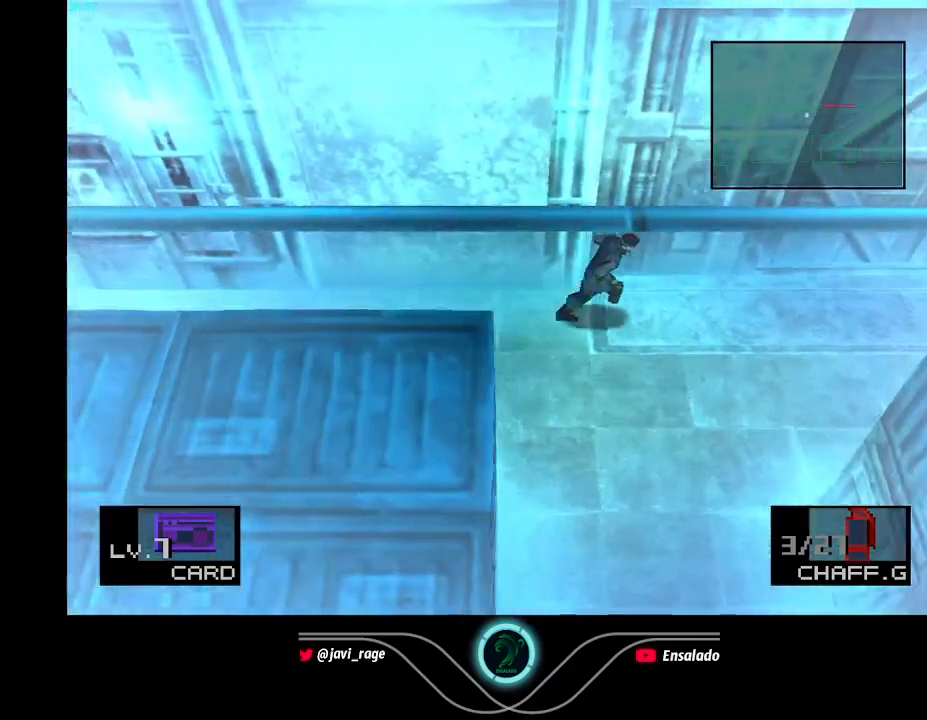
{"buttons": ["DPAD_RIGHT"], "left_stick": "center", "button_events": []}
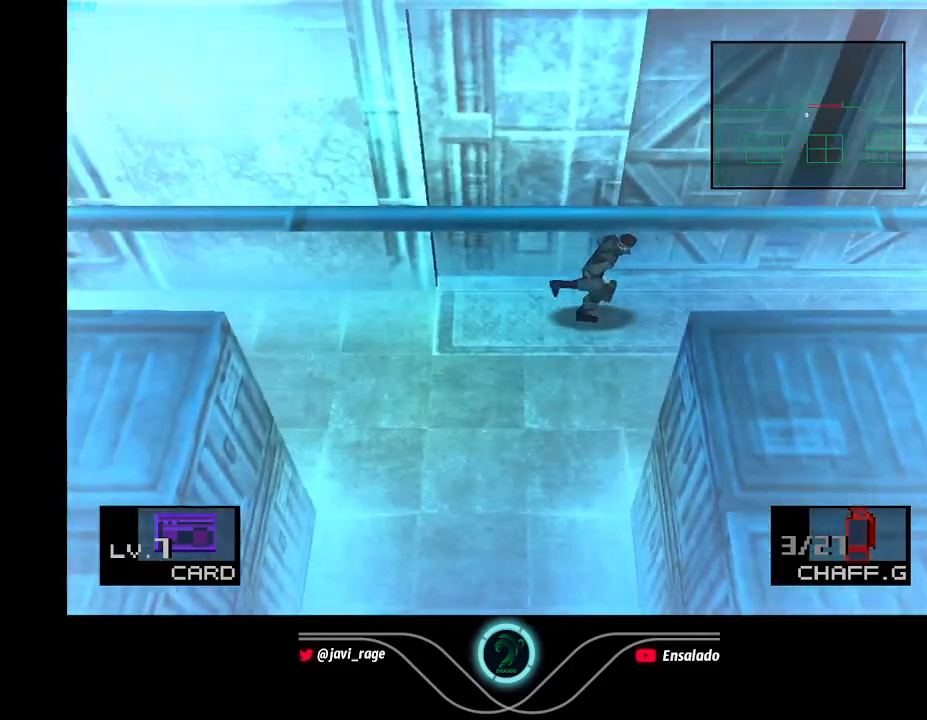
{"buttons": ["DPAD_RIGHT"], "left_stick": "center", "button_events": []}
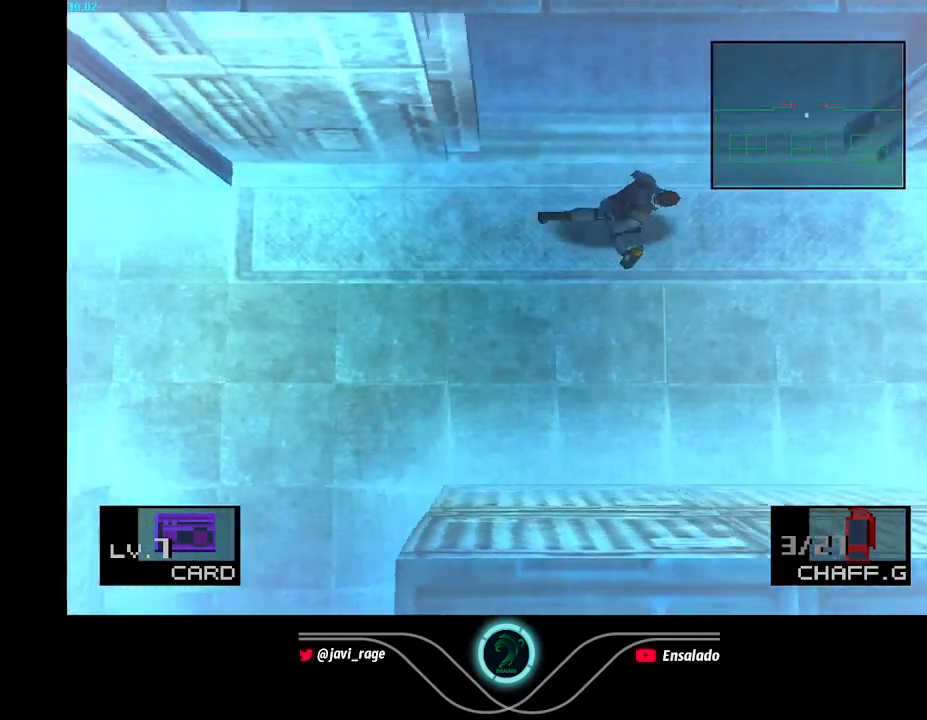
{"buttons": [], "left_stick": "center", "button_events": [[17, "DPAD_RIGHT", "up"]]}
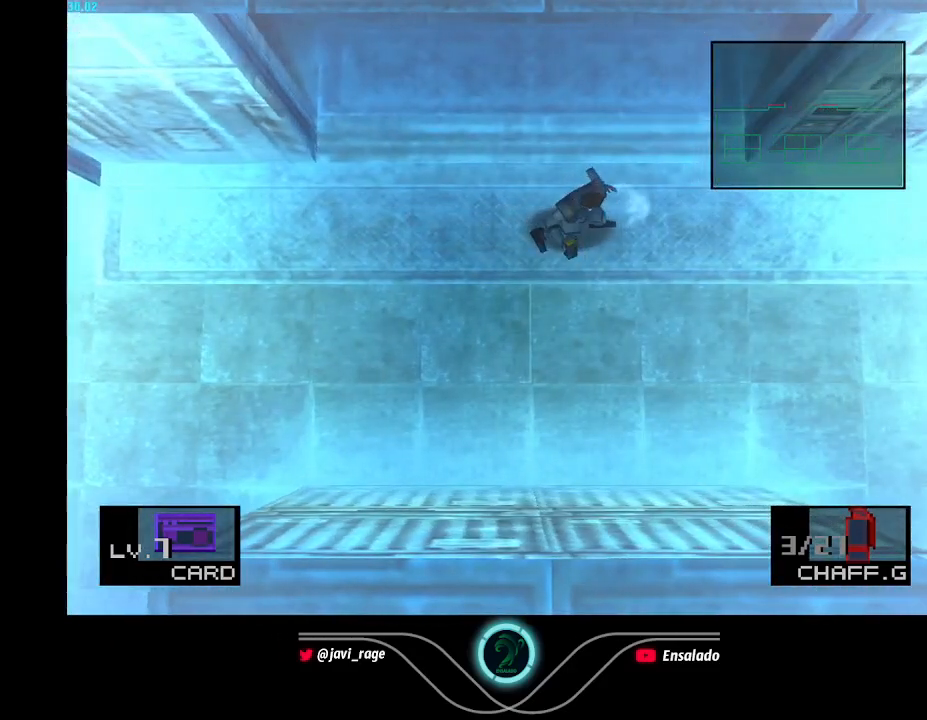
{"buttons": [], "left_stick": "center", "button_events": []}
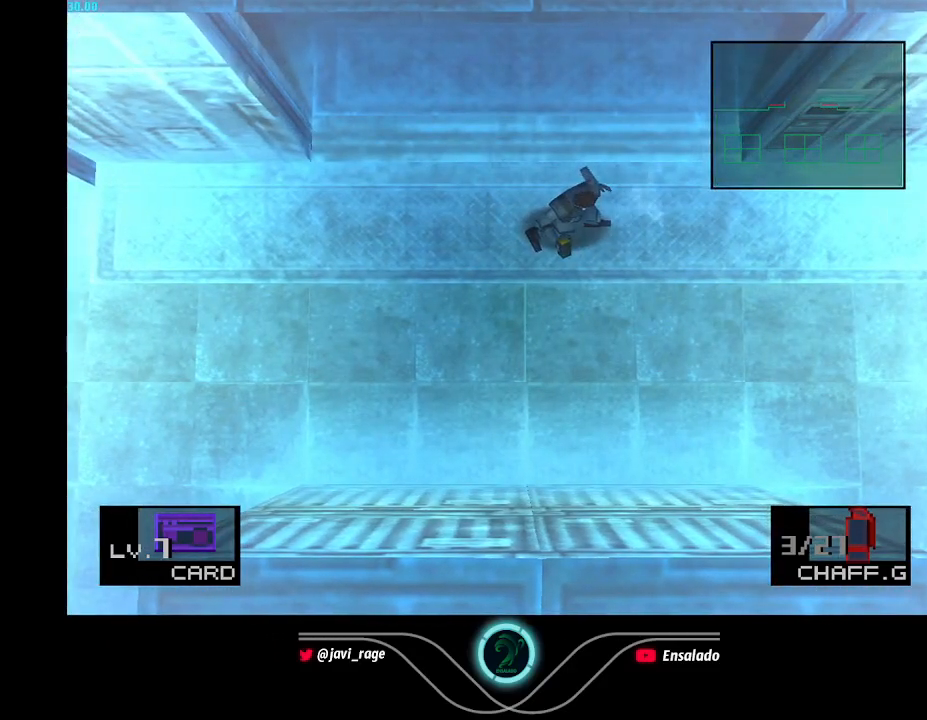
{"buttons": [], "left_stick": "center", "button_events": []}
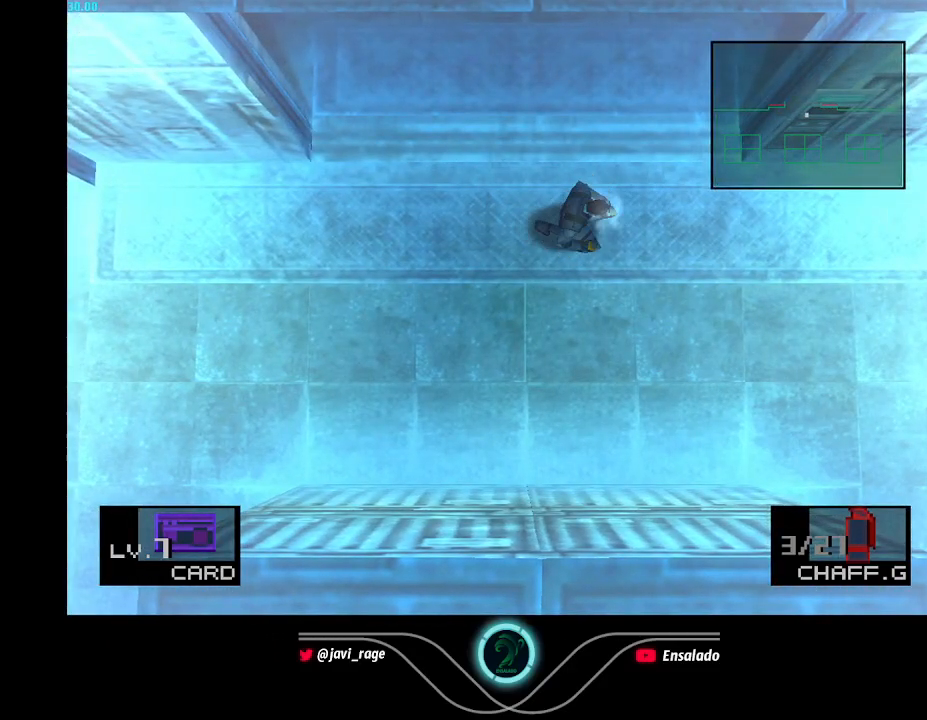
{"buttons": [], "left_stick": "center", "button_events": []}
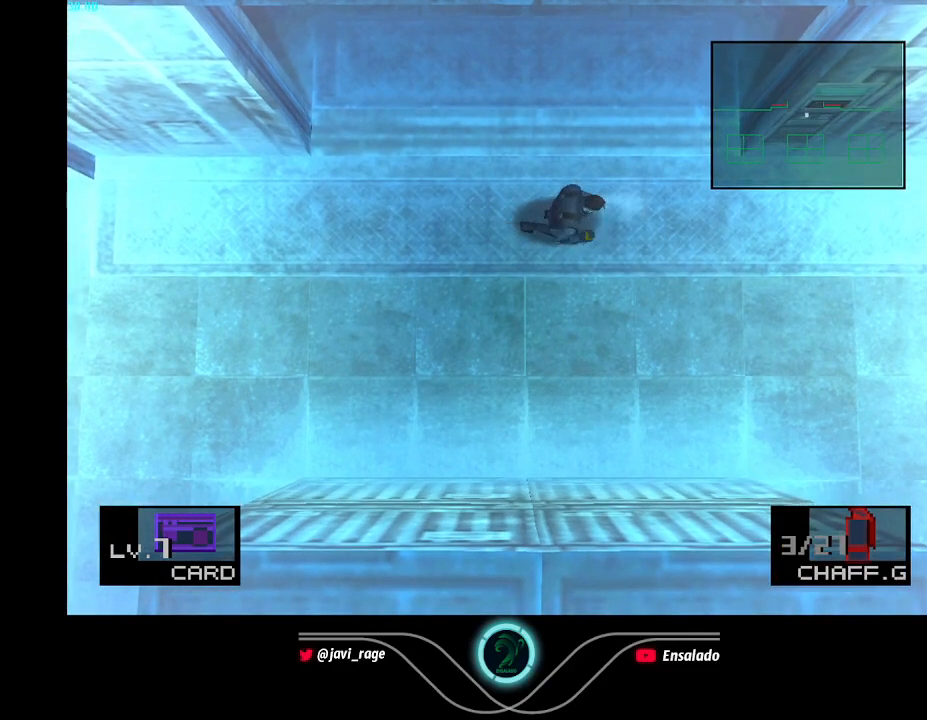
{"buttons": ["DPAD_UP", "DPAD_LEFT"], "left_stick": "center", "button_events": [[434, "DPAD_UP", "down"], [484, "DPAD_LEFT", "down"]]}
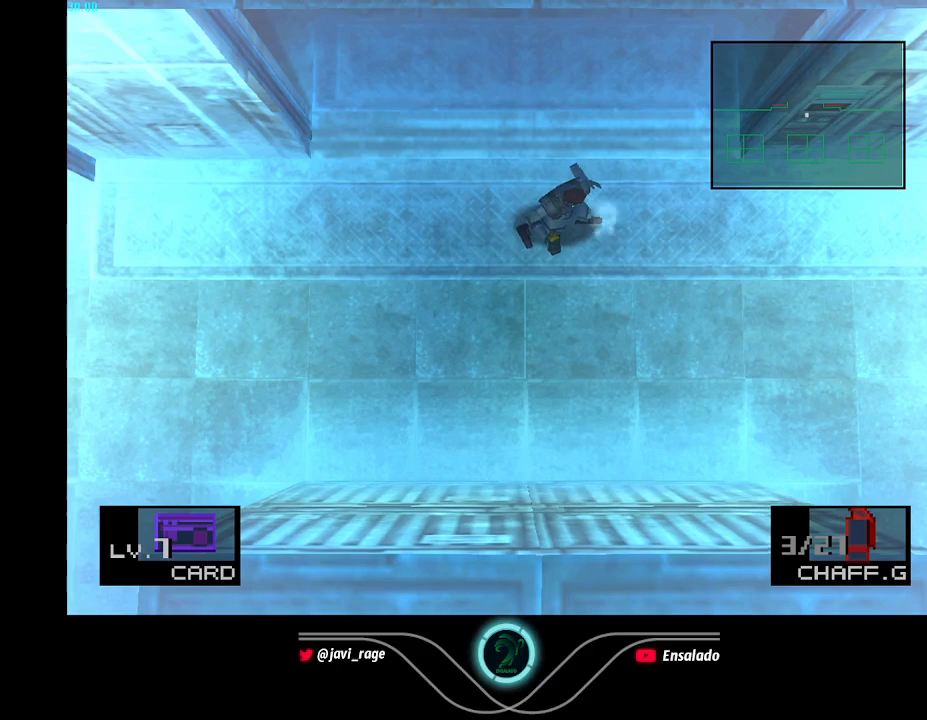
{"buttons": [], "left_stick": "center", "button_events": [[150, "DPAD_LEFT", "up"], [266, "DPAD_UP", "up"]]}
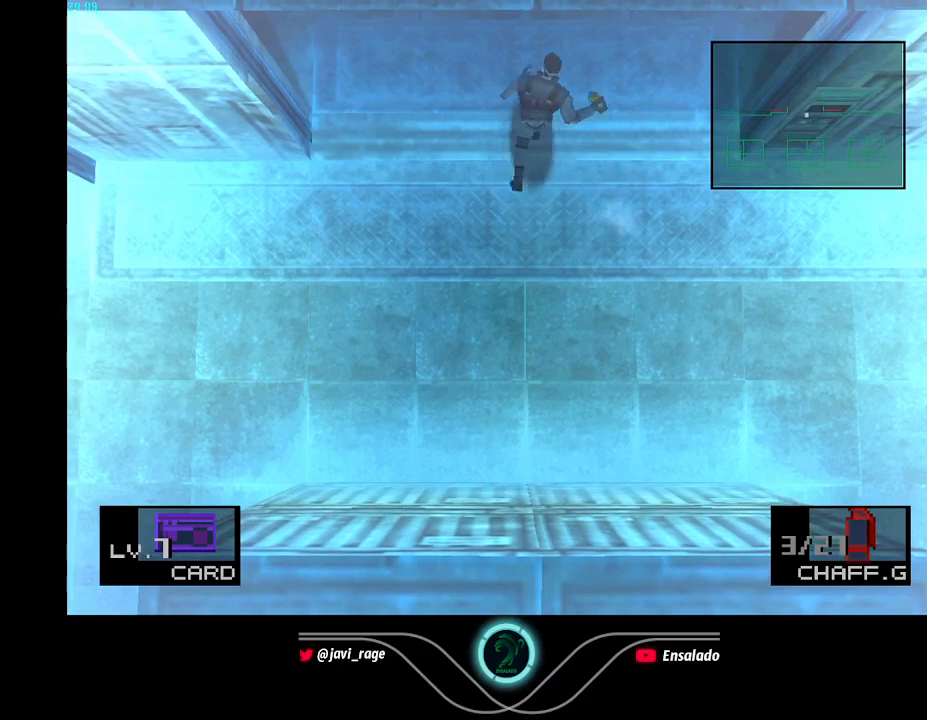
{"buttons": [], "left_stick": "center", "button_events": [[50, "DPAD_UP", "down"], [100, "DPAD_UP", "up"]]}
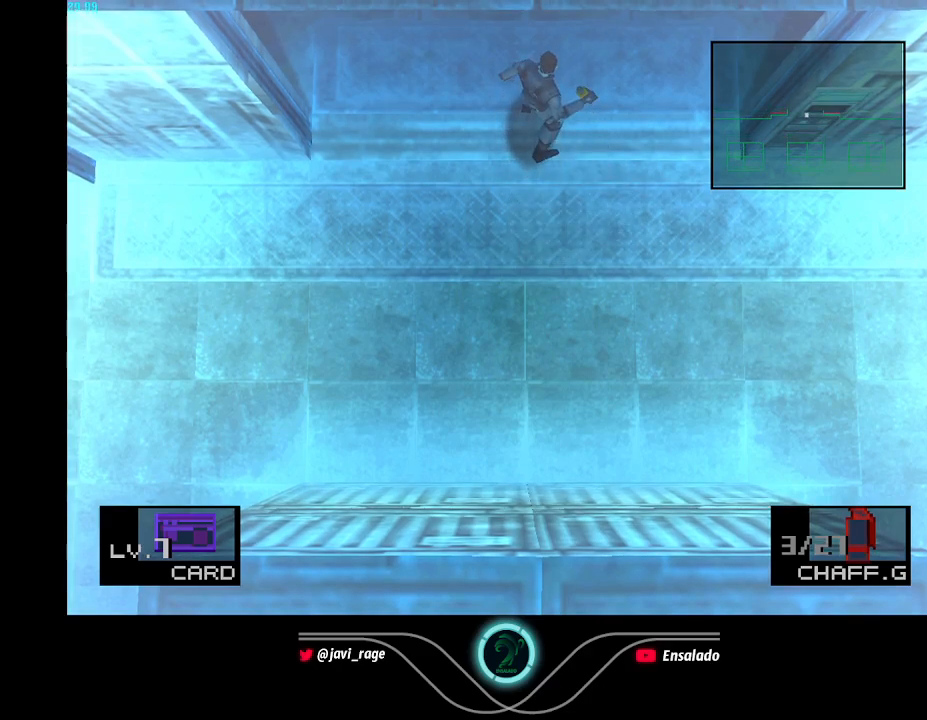
{"buttons": [], "left_stick": "center", "button_events": [[350, "DPAD_UP", "down"], [417, "DPAD_UP", "up"]]}
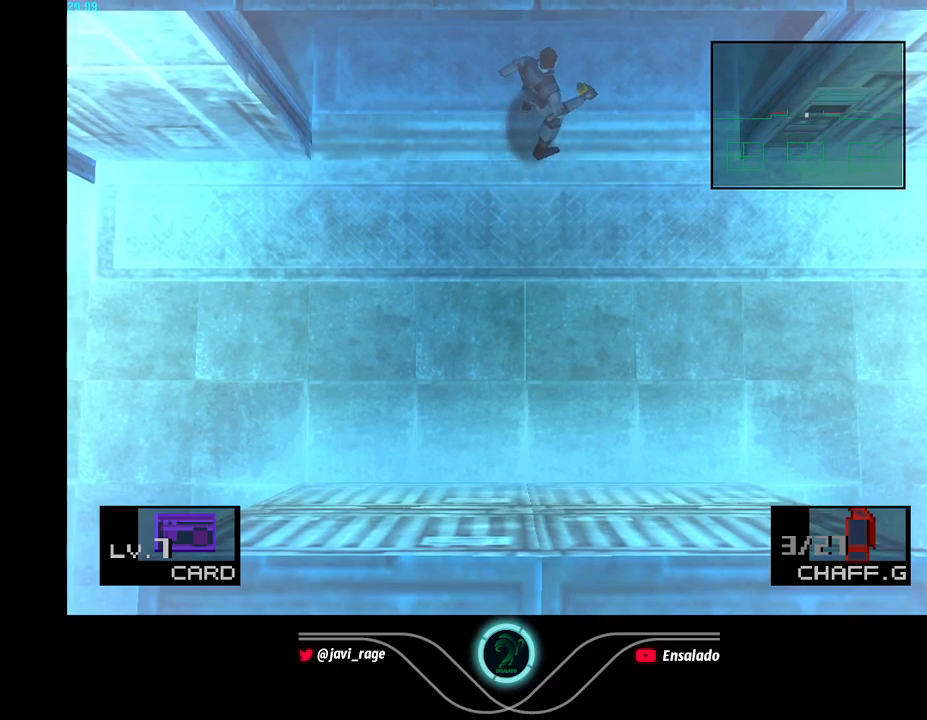
{"buttons": [], "left_stick": "center", "button_events": [[417, "DPAD_UP", "down"], [484, "DPAD_UP", "up"]]}
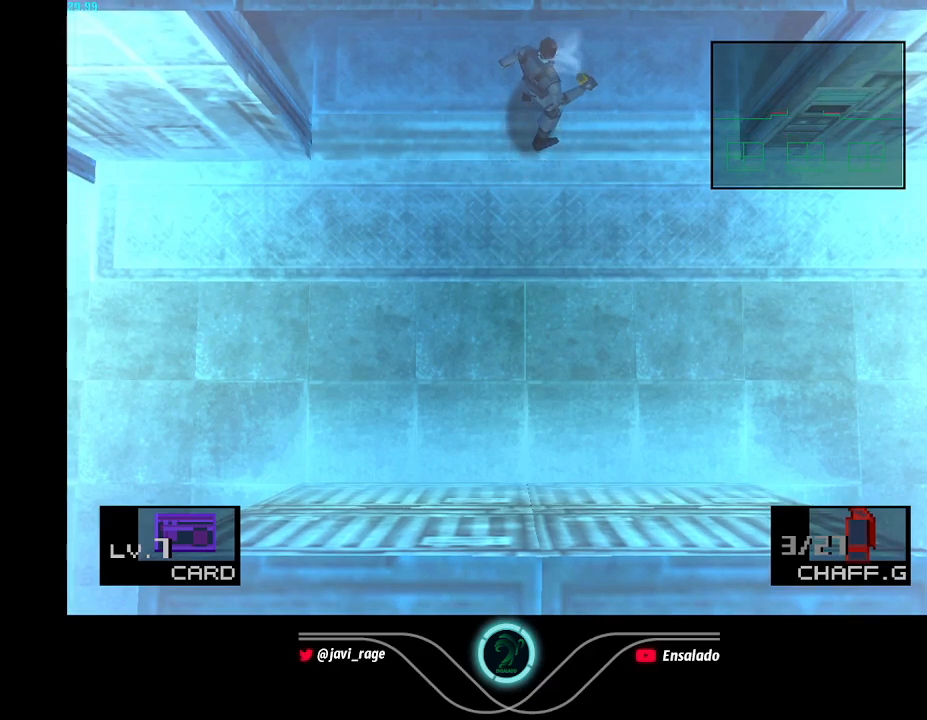
{"buttons": ["DPAD_UP"], "left_stick": "center", "button_events": [[483, "DPAD_UP", "down"]]}
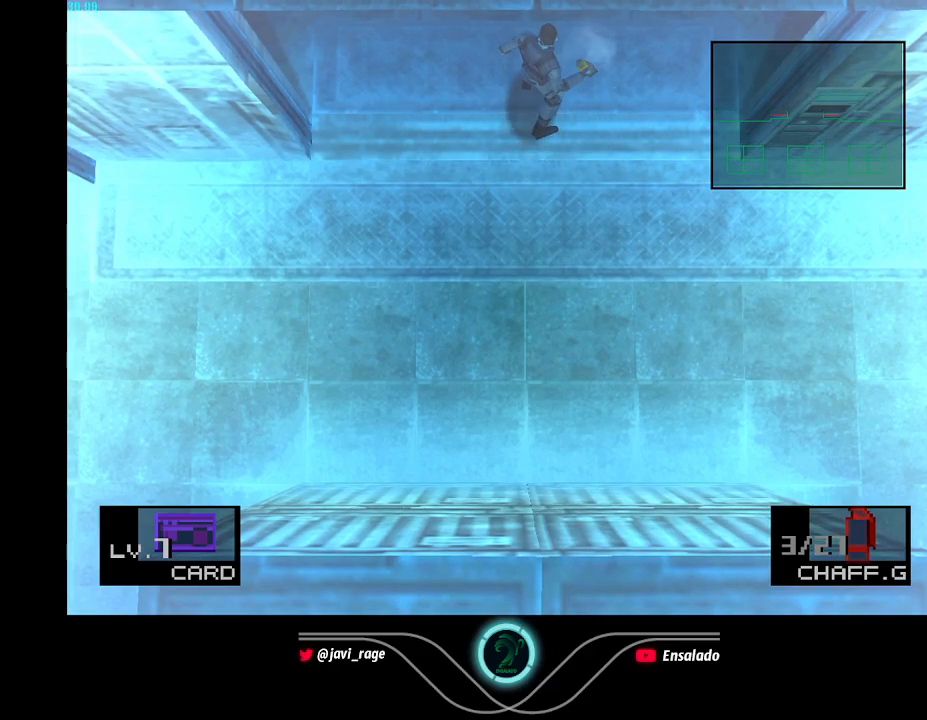
{"buttons": [], "left_stick": "center", "button_events": [[50, "DPAD_UP", "up"]]}